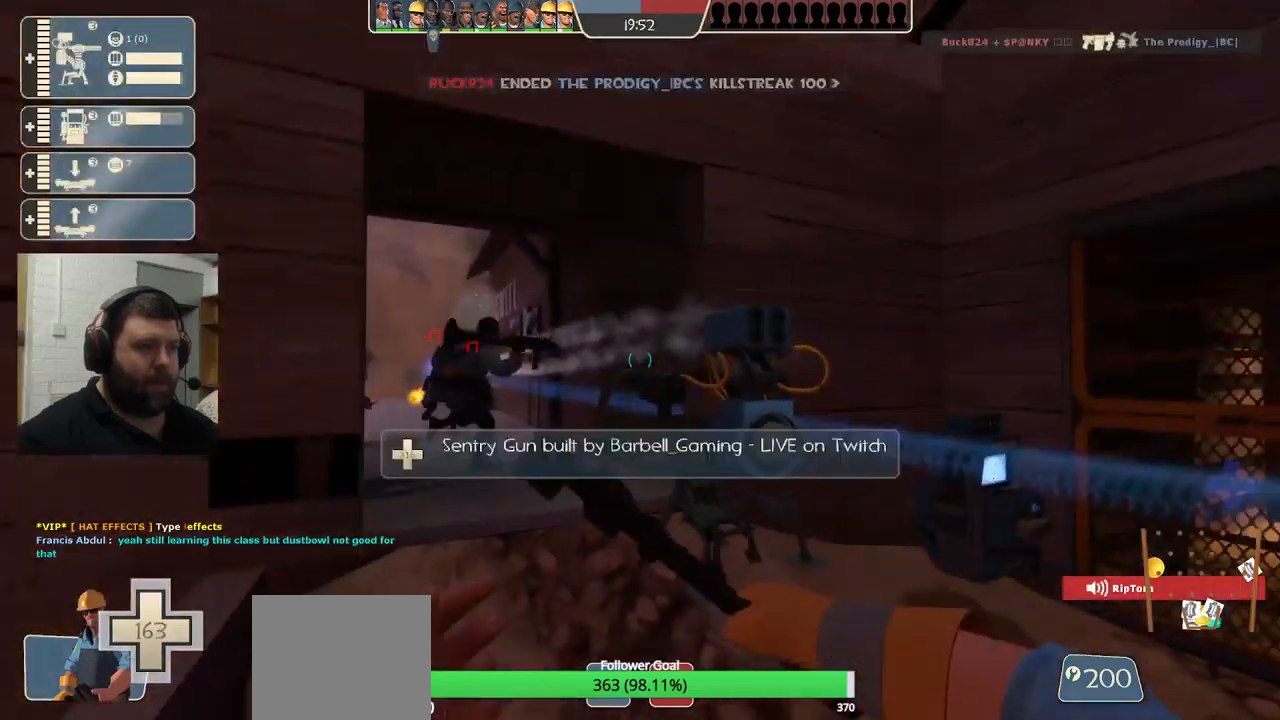
Gameplay with a controller (PlayStation layout); each line is a JSON object with the inputs held at the frame after it. "events" lists button and stick changes between this image and that frame as [ms after this image, input, new state], when the widget could be followed in between.
{"buttons": ["R2"], "left_stick": "center", "right_stick": "center", "events": [[33, "R2", "down"], [67, "left_stick", "center"], [300, "right_stick", "left"], [417, "right_stick", "center"]]}
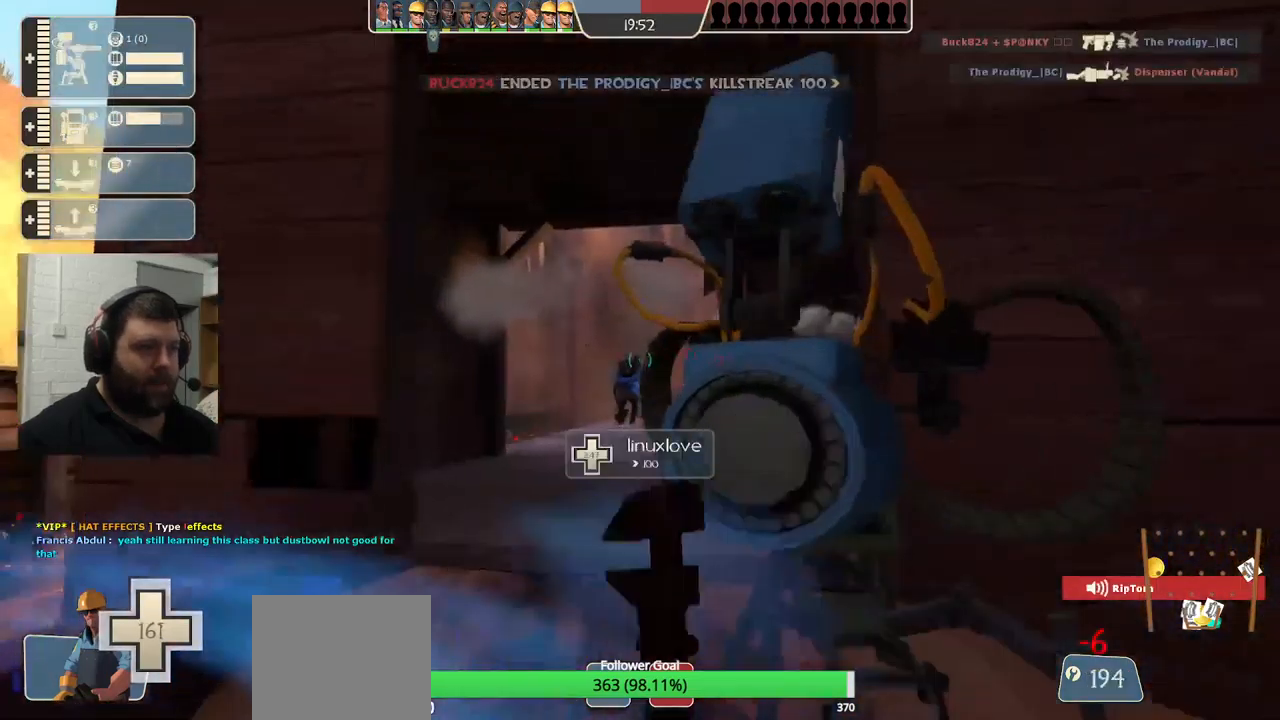
{"buttons": ["R2"], "left_stick": "center", "right_stick": "center", "events": [[300, "left_stick", "up-right"], [350, "left_stick", "center"]]}
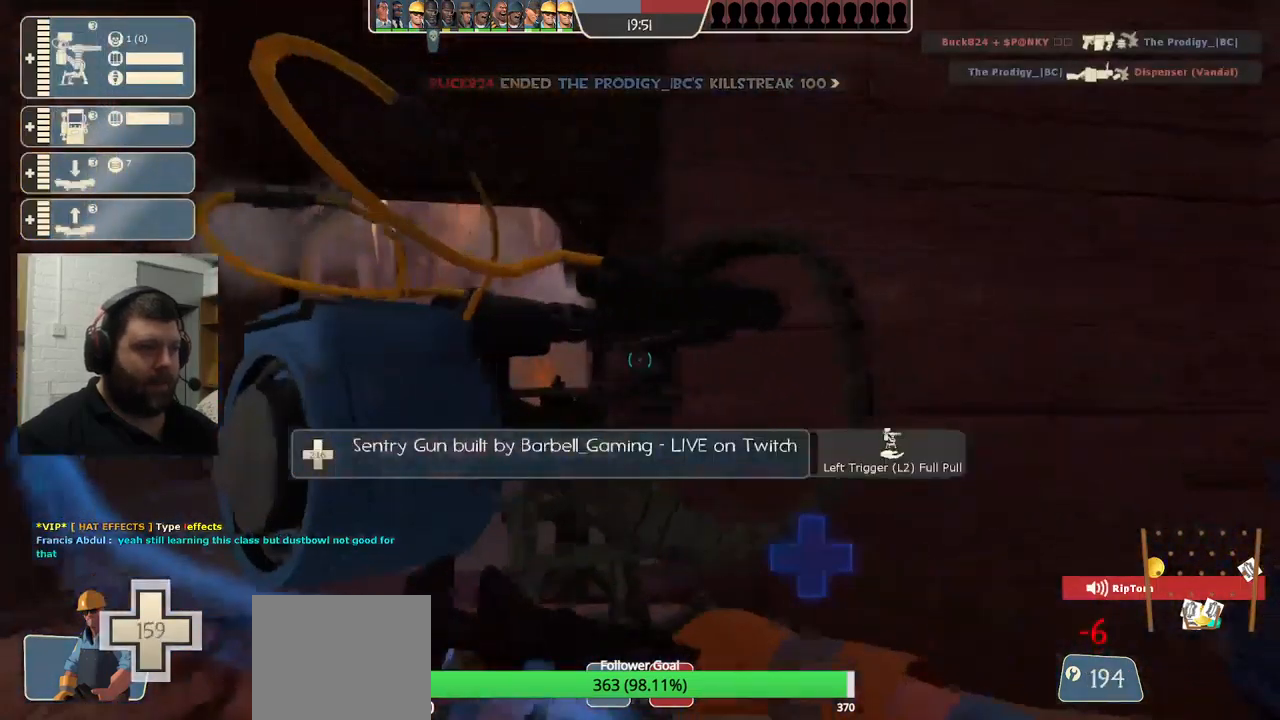
{"buttons": ["R2"], "left_stick": "center", "right_stick": "center", "events": []}
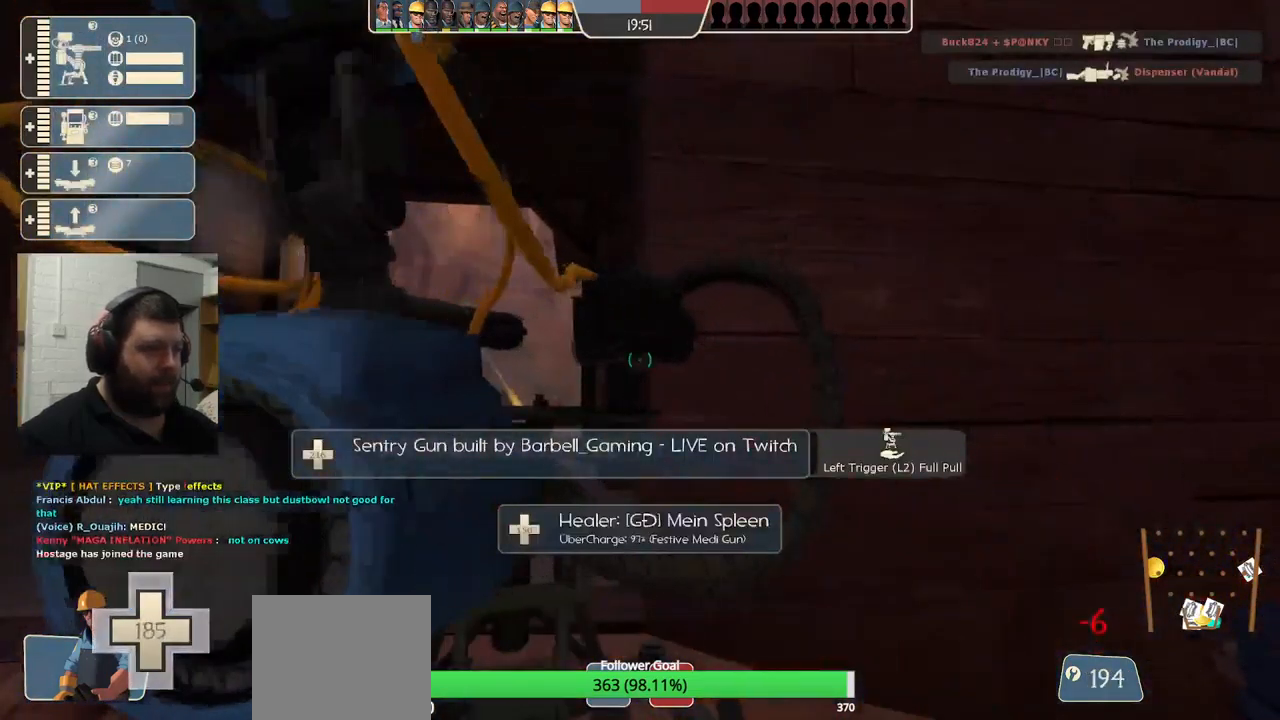
{"buttons": ["R2"], "left_stick": "center", "right_stick": "center", "events": []}
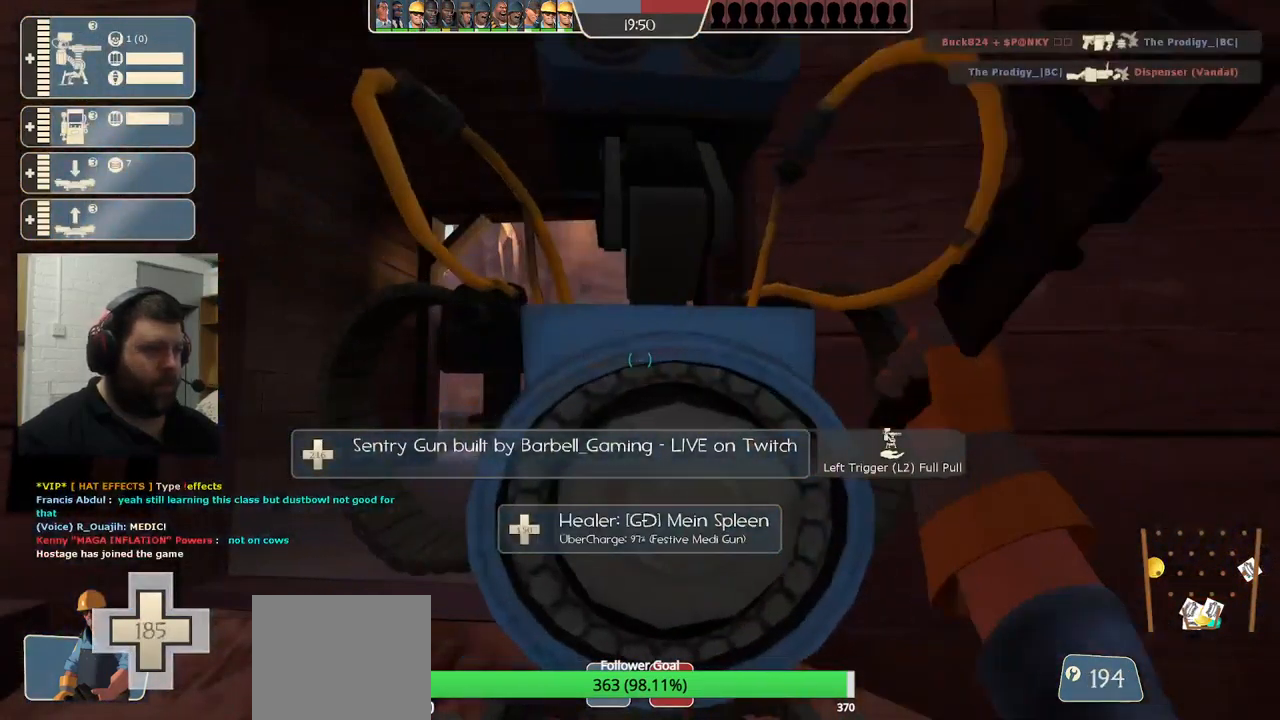
{"buttons": ["R2"], "left_stick": "center", "right_stick": "center", "events": [[100, "left_stick", "right"], [233, "left_stick", "center"], [367, "right_stick", "right"], [467, "right_stick", "center"]]}
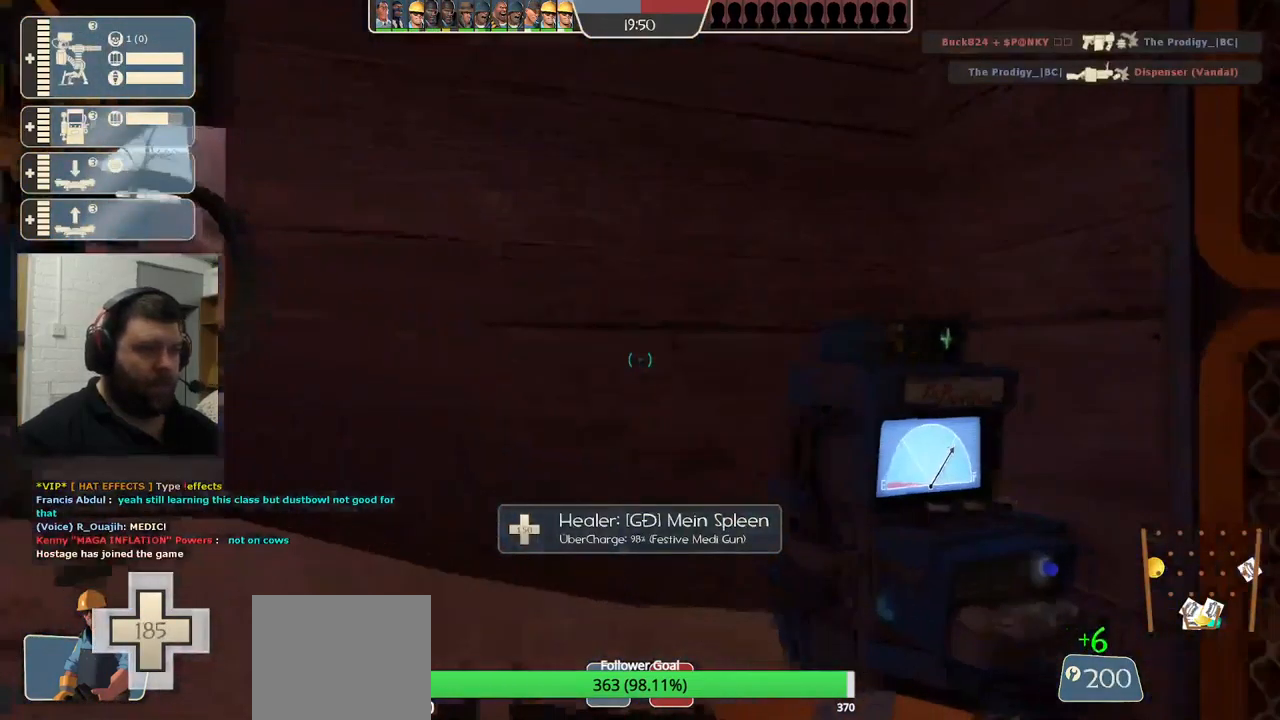
{"buttons": ["R2"], "left_stick": "center", "right_stick": "center", "events": [[183, "left_stick", "up-right"], [267, "left_stick", "center"]]}
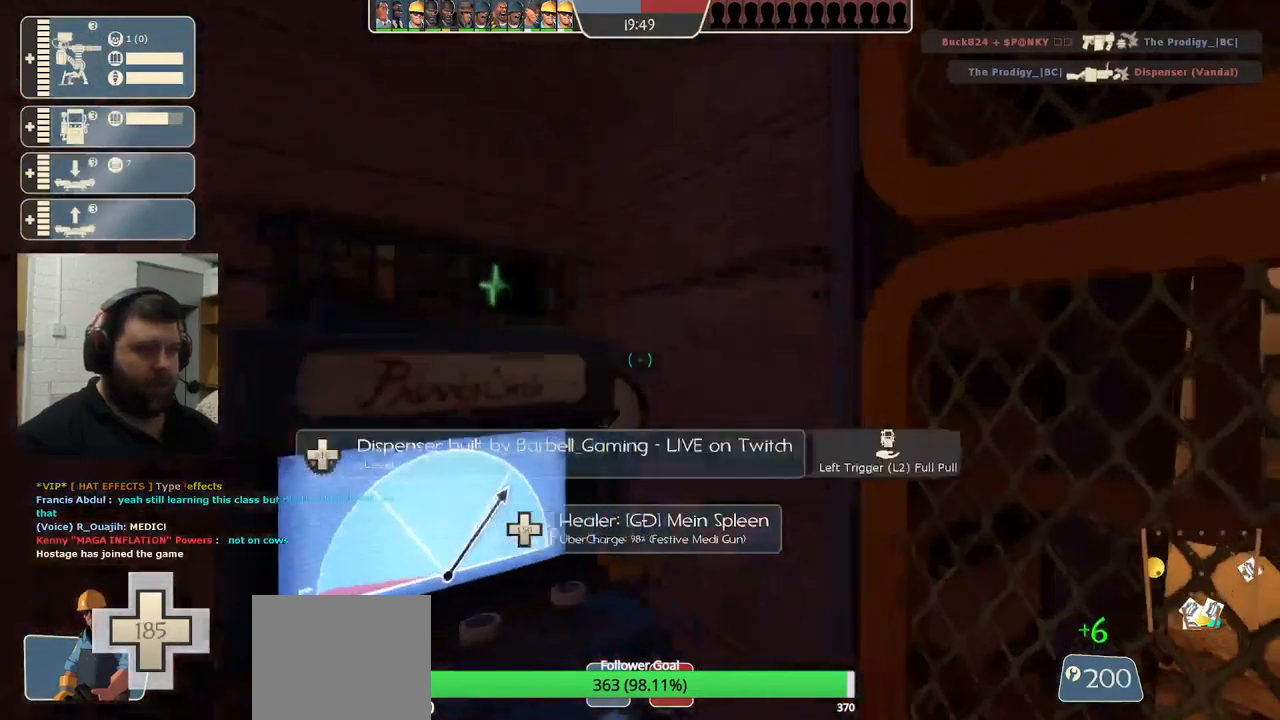
{"buttons": ["R2"], "left_stick": "up-left", "right_stick": "center", "events": [[100, "right_stick", "left"], [250, "right_stick", "center"], [283, "left_stick", "left"], [383, "left_stick", "up-left"]]}
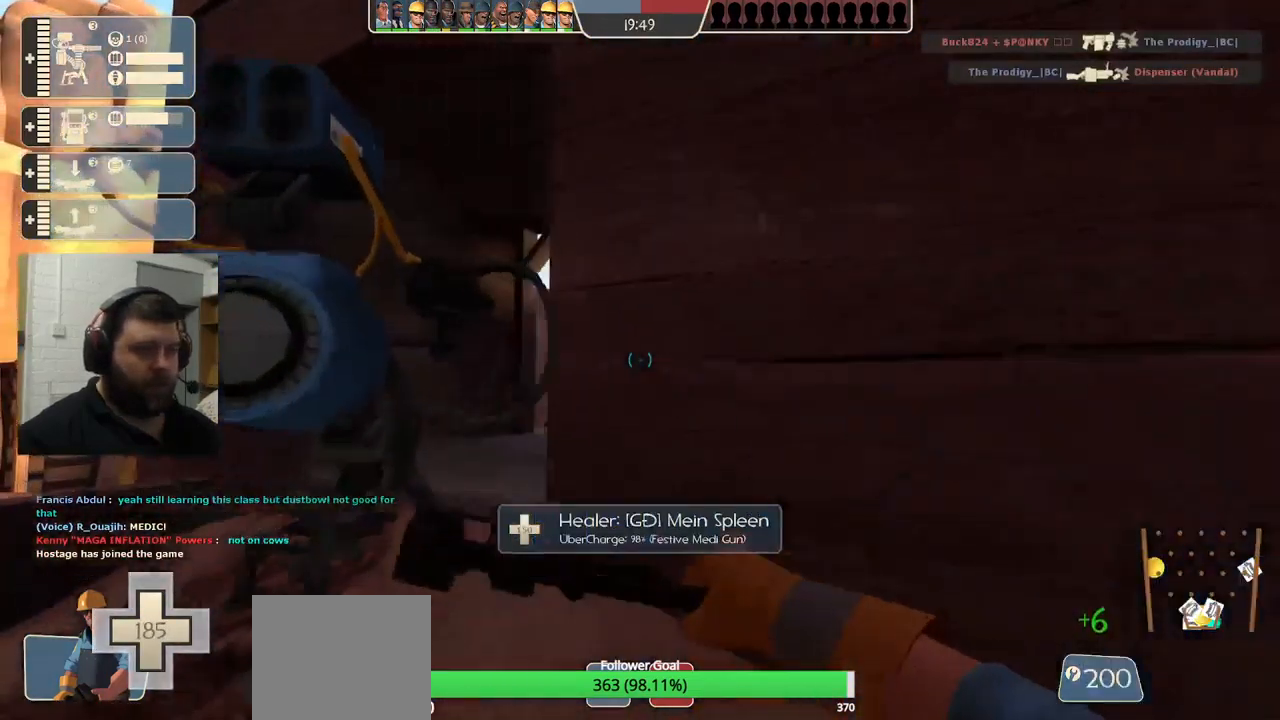
{"buttons": ["R2"], "left_stick": "center", "right_stick": "center", "events": [[133, "left_stick", "center"], [317, "left_stick", "down-left"], [483, "left_stick", "center"]]}
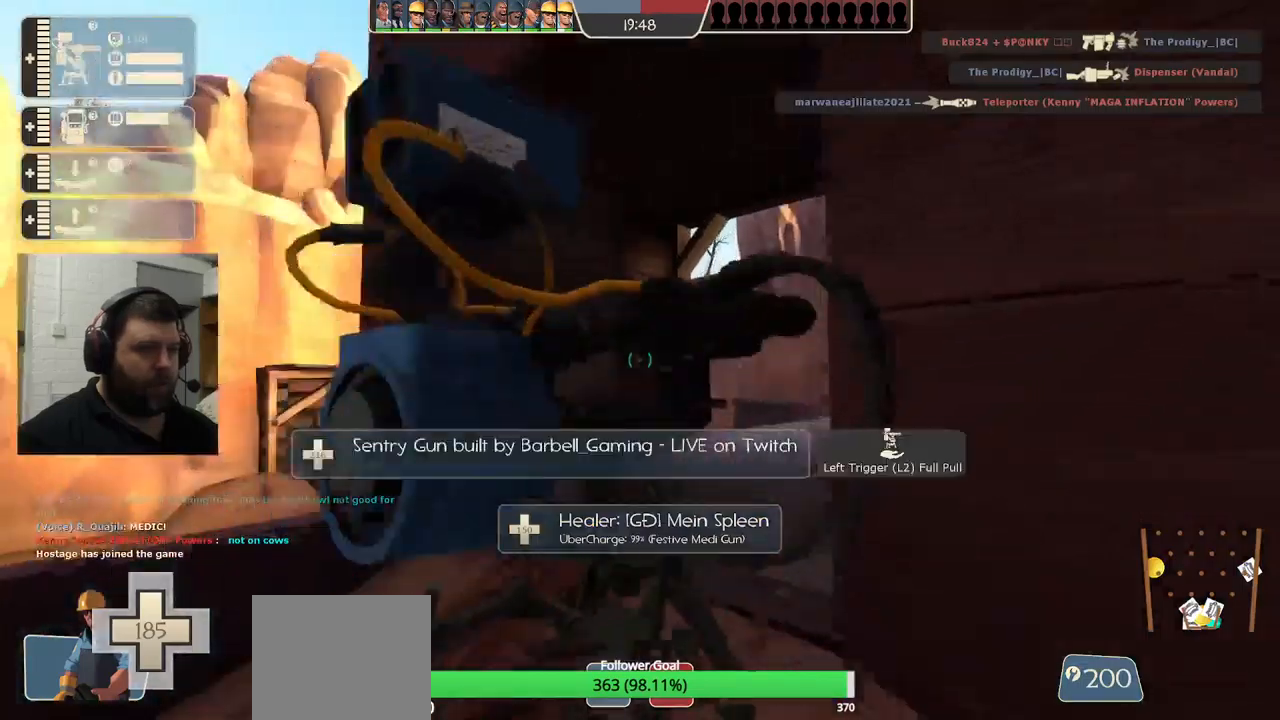
{"buttons": ["R2"], "left_stick": "center", "right_stick": "center", "events": []}
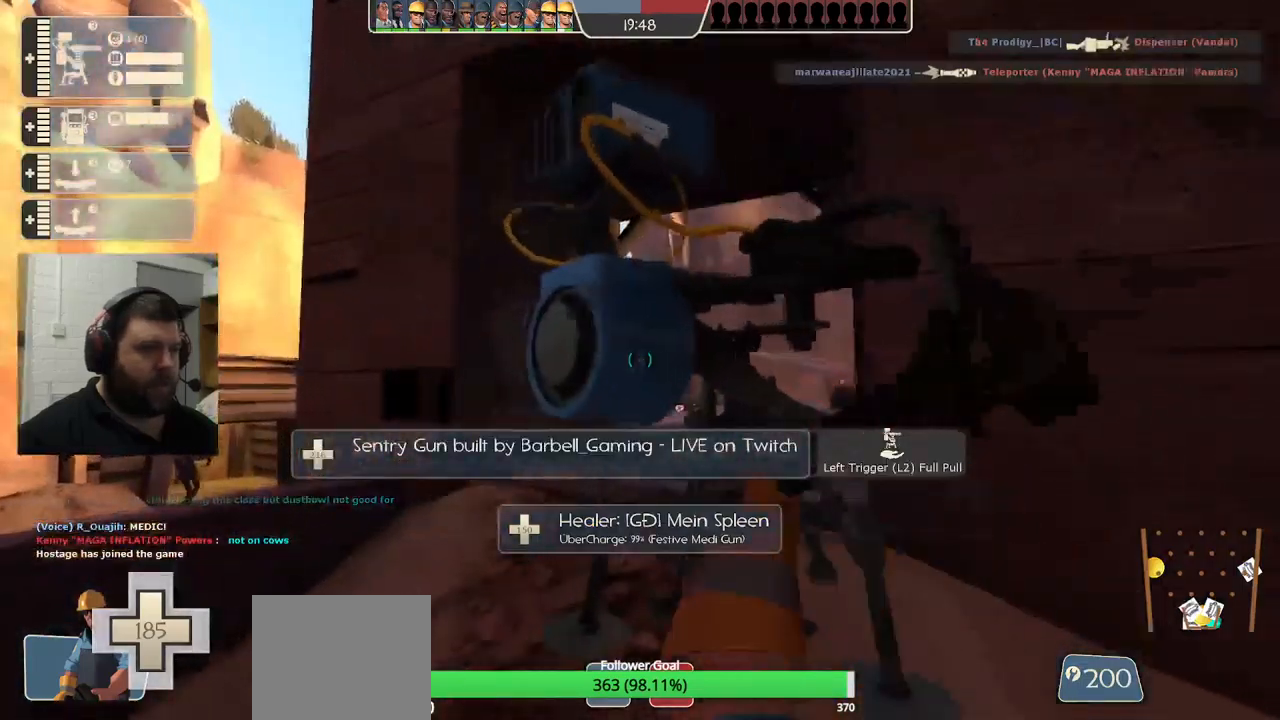
{"buttons": ["R2"], "left_stick": "center", "right_stick": "right", "events": [[117, "left_stick", "up-left"], [250, "left_stick", "center"], [400, "right_stick", "right"]]}
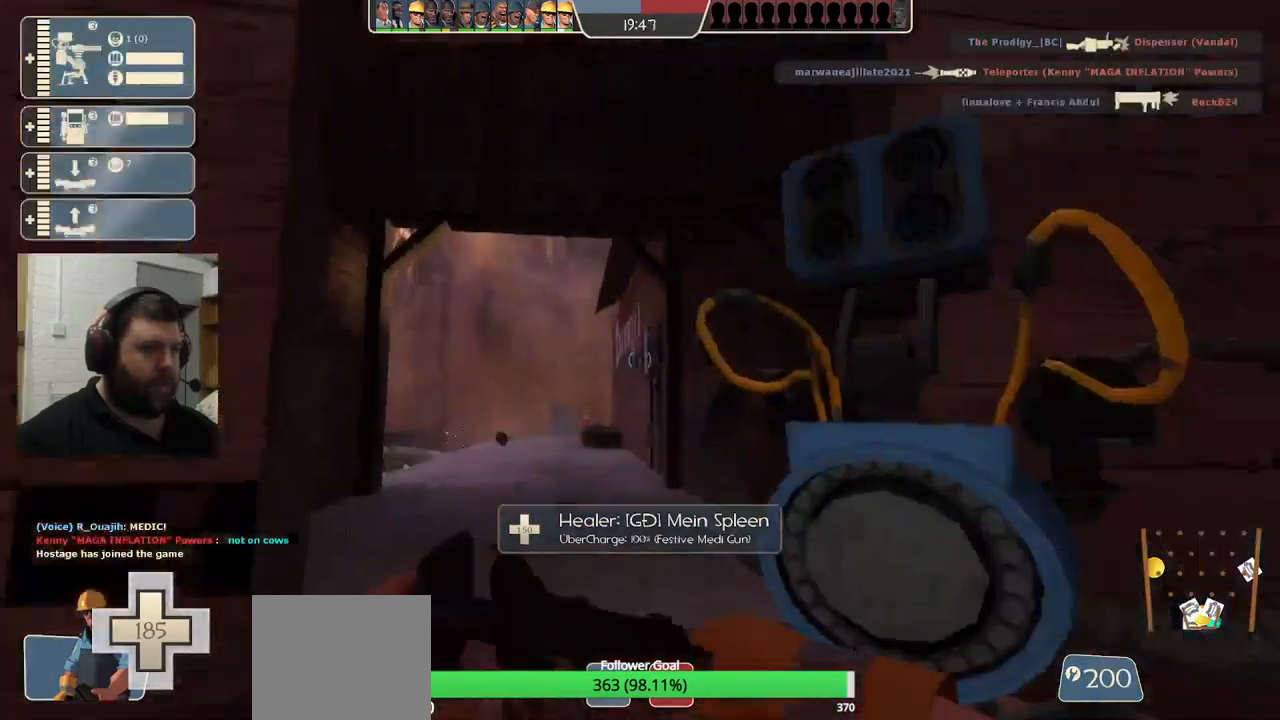
{"buttons": ["R2"], "left_stick": "up-left", "right_stick": "center", "events": [[50, "right_stick", "center"], [483, "left_stick", "up-left"]]}
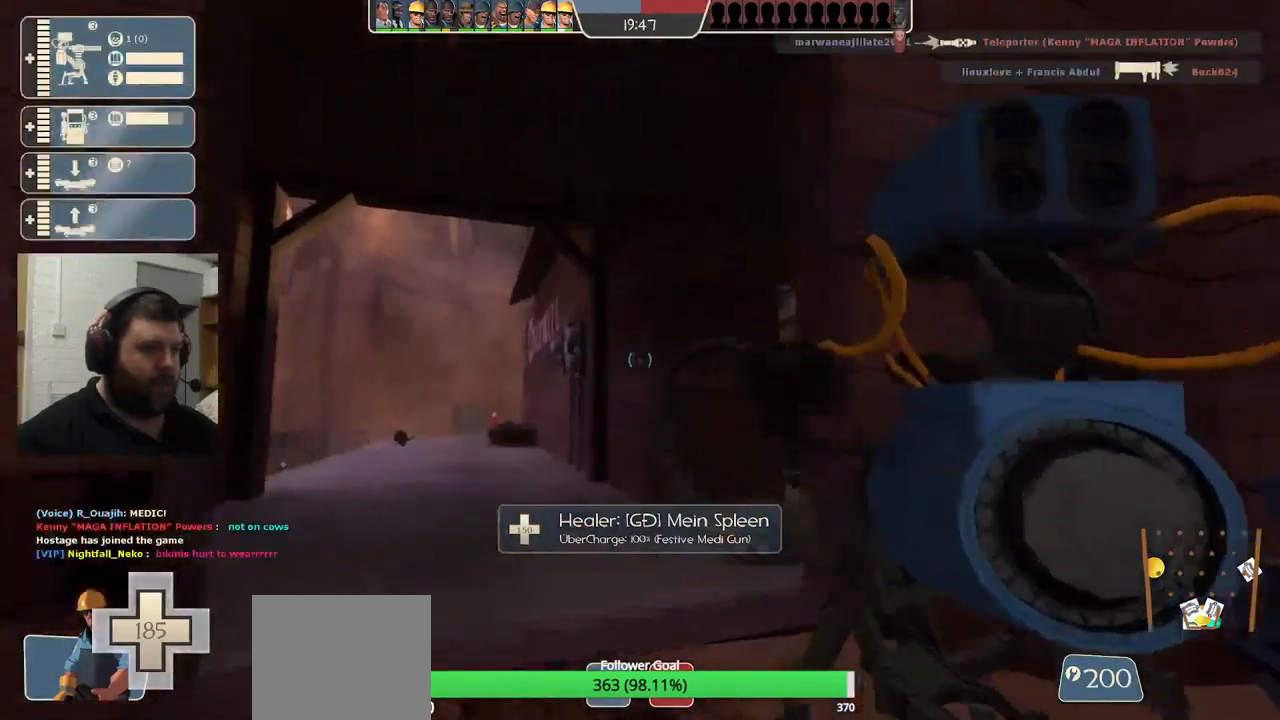
{"buttons": [], "left_stick": "center", "right_stick": "right", "events": [[250, "left_stick", "center"], [367, "R2", "up"], [483, "right_stick", "right"]]}
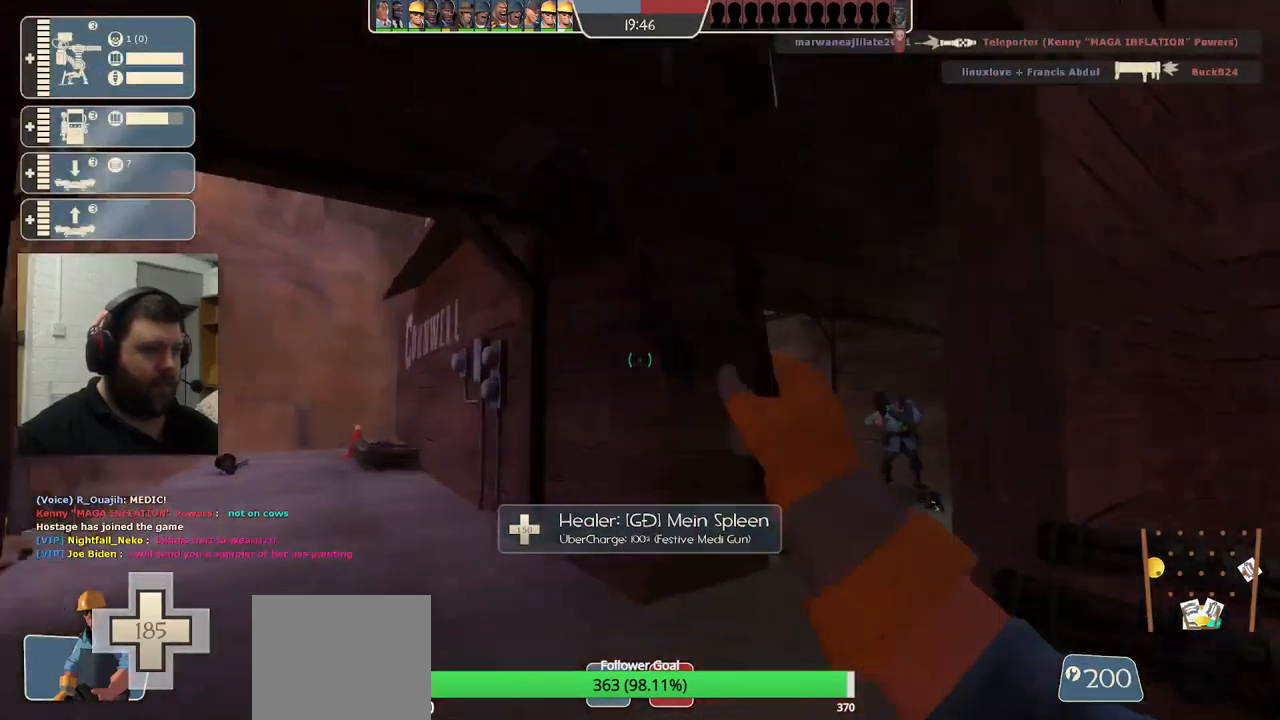
{"buttons": [], "left_stick": "right", "right_stick": "center", "events": [[217, "R1", "down"], [233, "right_stick", "center"], [267, "R1", "up"], [350, "R1", "down"], [450, "R1", "up"], [483, "left_stick", "right"]]}
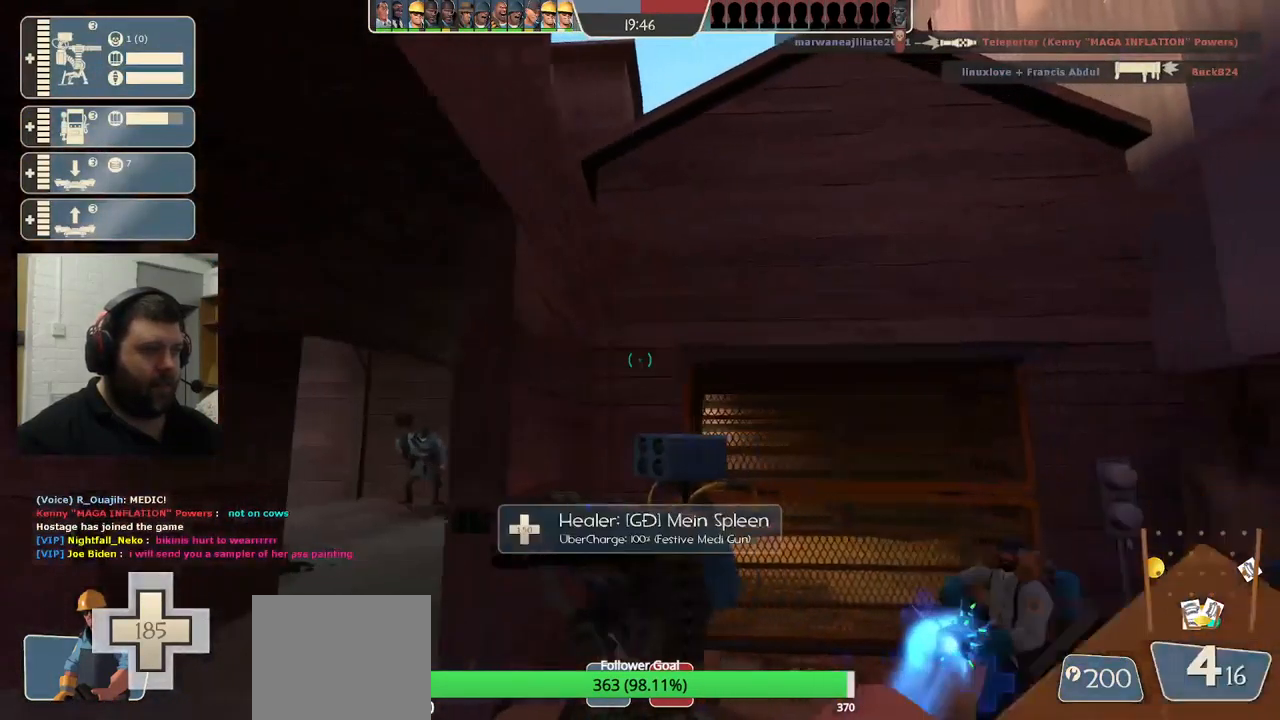
{"buttons": ["SQUARE"], "left_stick": "up-left", "right_stick": "center", "events": [[200, "left_stick", "center"], [300, "SQUARE", "down"], [350, "SQUARE", "up"], [400, "left_stick", "left"], [433, "SQUARE", "down"], [500, "left_stick", "up-left"]]}
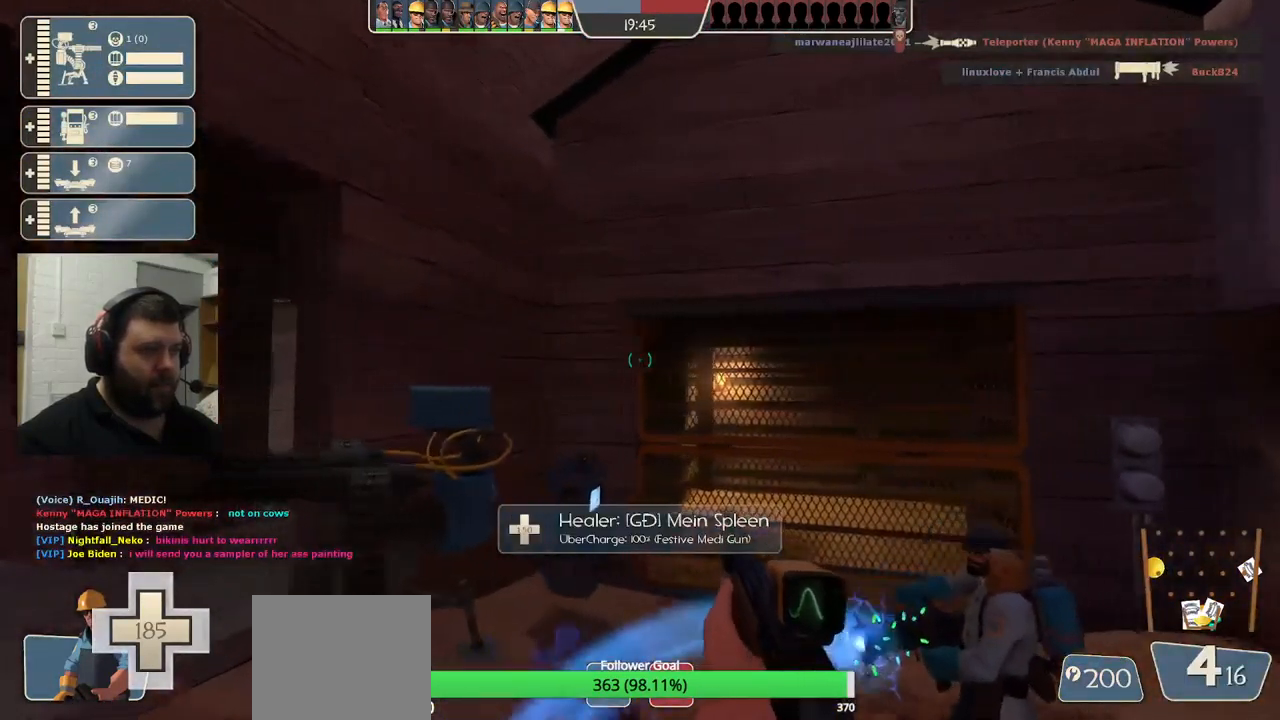
{"buttons": [], "left_stick": "up", "right_stick": "center", "events": [[17, "SQUARE", "up"], [200, "right_stick", "up-left"], [317, "right_stick", "center"], [350, "left_stick", "up"]]}
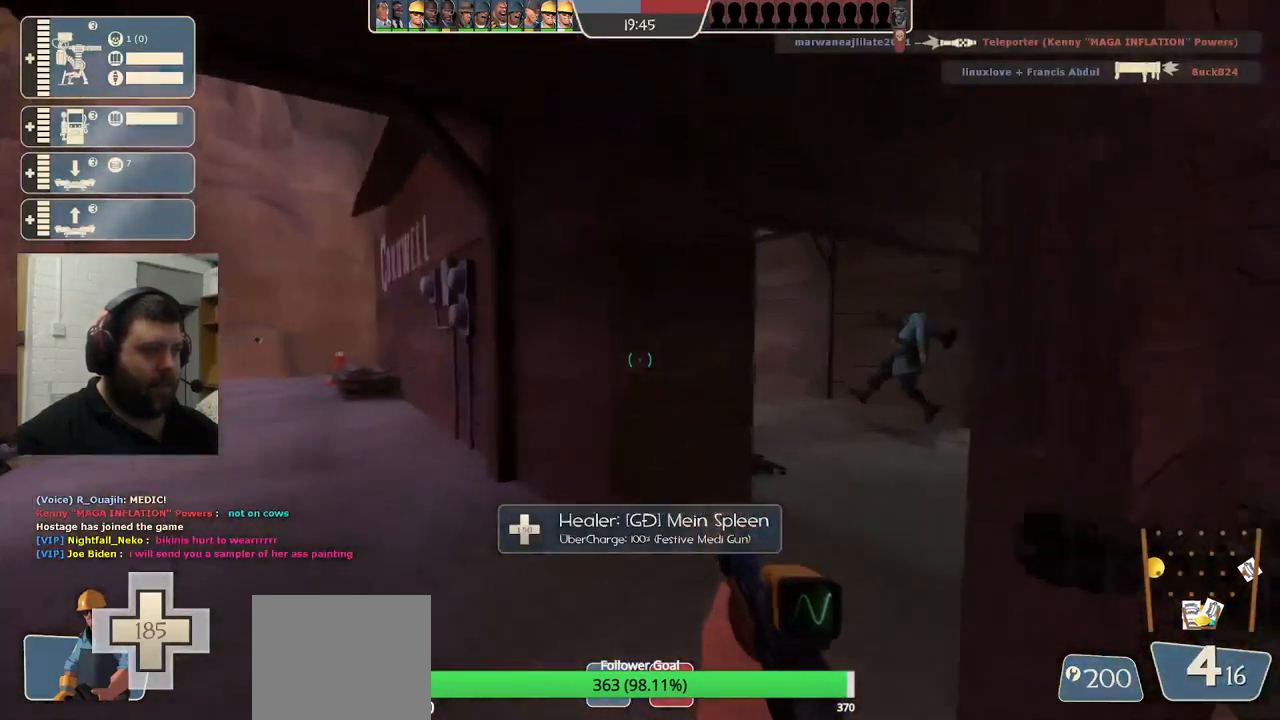
{"buttons": [], "left_stick": "up-right", "right_stick": "center", "events": [[217, "left_stick", "center"], [217, "right_stick", "right"], [383, "right_stick", "center"], [483, "left_stick", "up-right"]]}
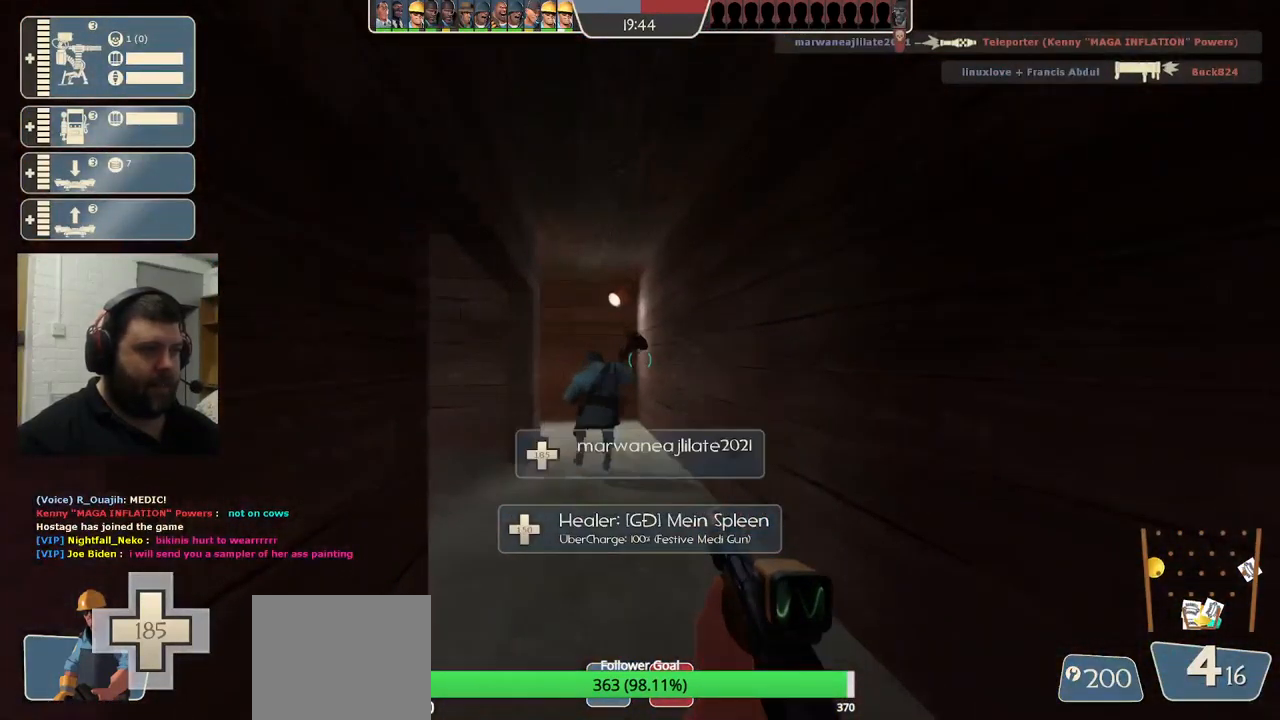
{"buttons": [], "left_stick": "up", "right_stick": "center", "events": [[17, "left_stick", "up"], [33, "SQUARE", "down"], [117, "SQUARE", "up"], [283, "right_stick", "left"], [467, "right_stick", "center"]]}
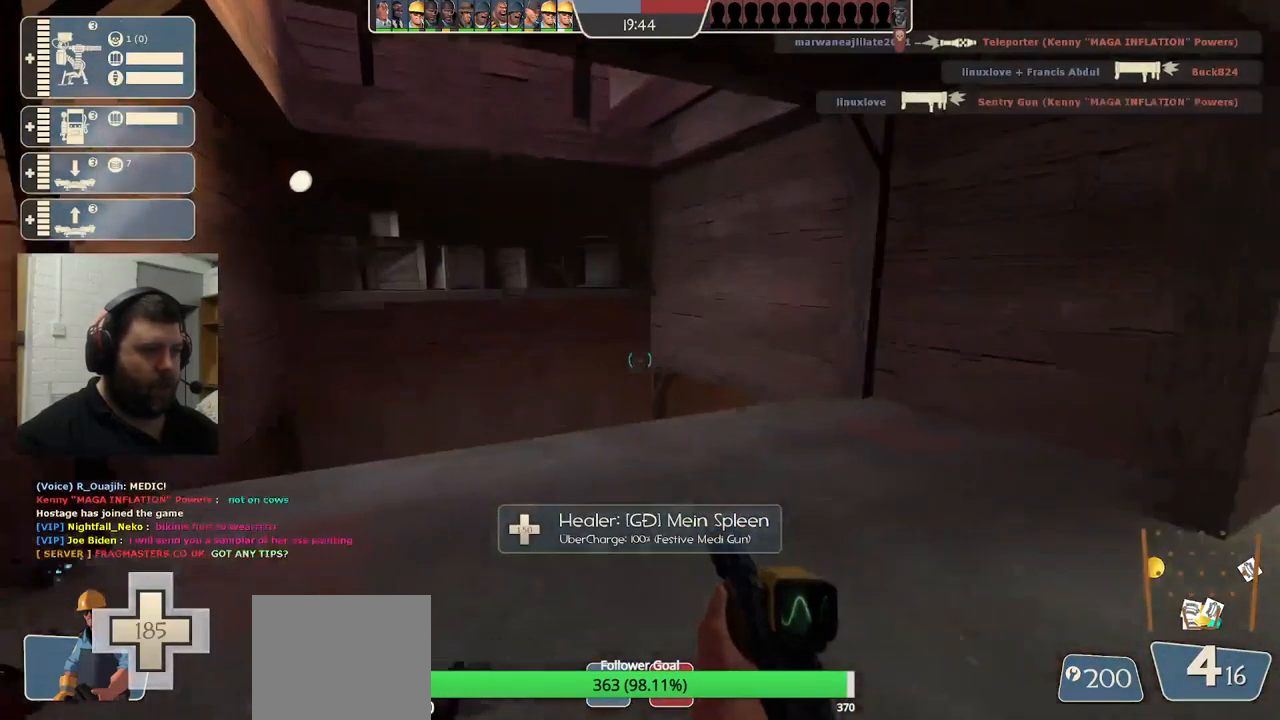
{"buttons": [], "left_stick": "center", "right_stick": "center", "events": [[33, "left_stick", "up-left"], [267, "left_stick", "left"], [417, "right_stick", "right"], [450, "left_stick", "center"], [500, "right_stick", "center"]]}
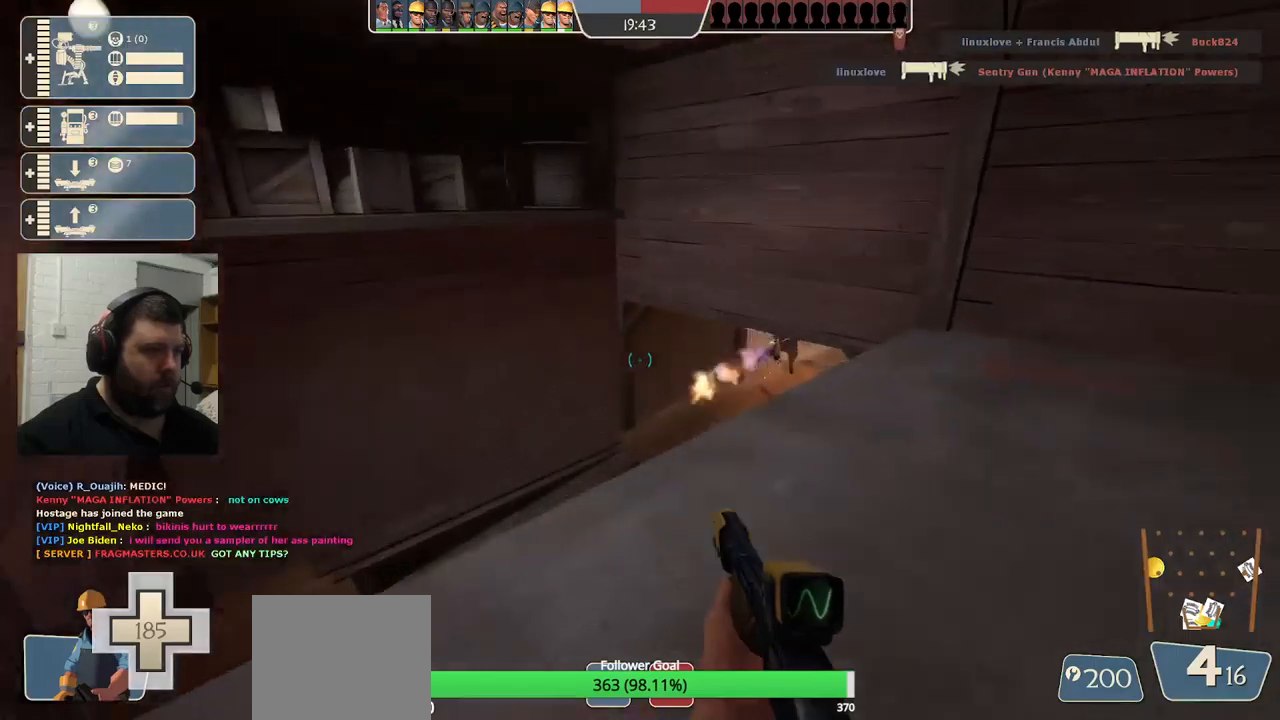
{"buttons": [], "left_stick": "up", "right_stick": "center", "events": [[150, "SQUARE", "down"], [234, "SQUARE", "up"], [234, "left_stick", "up"]]}
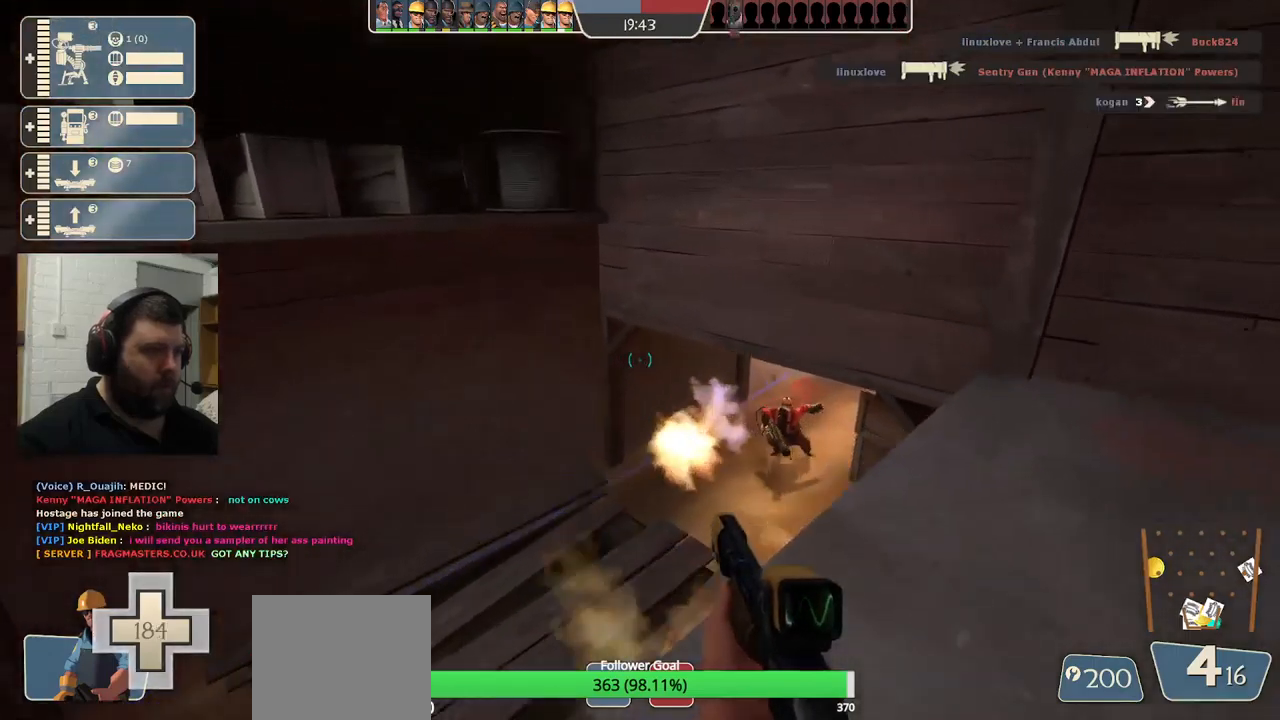
{"buttons": [], "left_stick": "center", "right_stick": "center", "events": [[50, "right_stick", "up"], [67, "left_stick", "right"], [150, "R2", "down"], [200, "right_stick", "center"], [234, "left_stick", "left"], [284, "R2", "up"], [484, "left_stick", "center"]]}
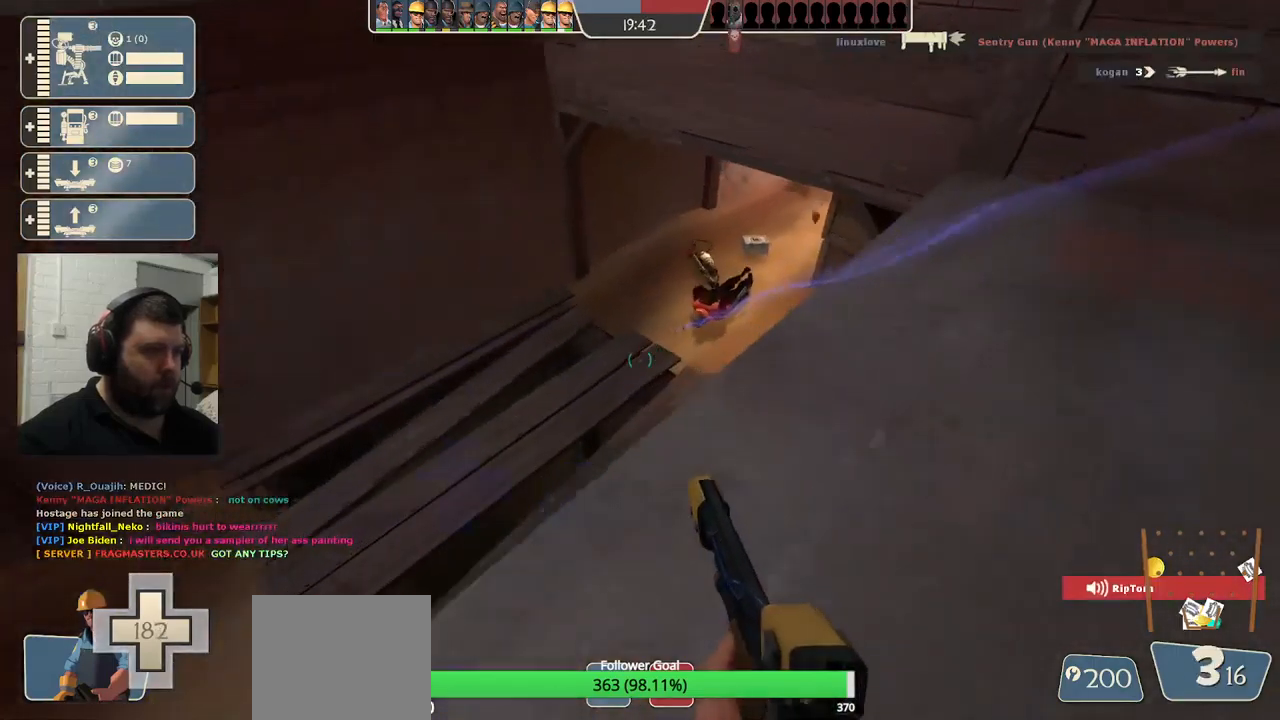
{"buttons": ["SQUARE"], "left_stick": "up-right", "right_stick": "center", "events": [[150, "right_stick", "down"], [200, "left_stick", "up-right"], [217, "right_stick", "center"], [284, "left_stick", "right"], [367, "SQUARE", "down"], [434, "SQUARE", "up"], [484, "left_stick", "up-right"], [500, "SQUARE", "down"]]}
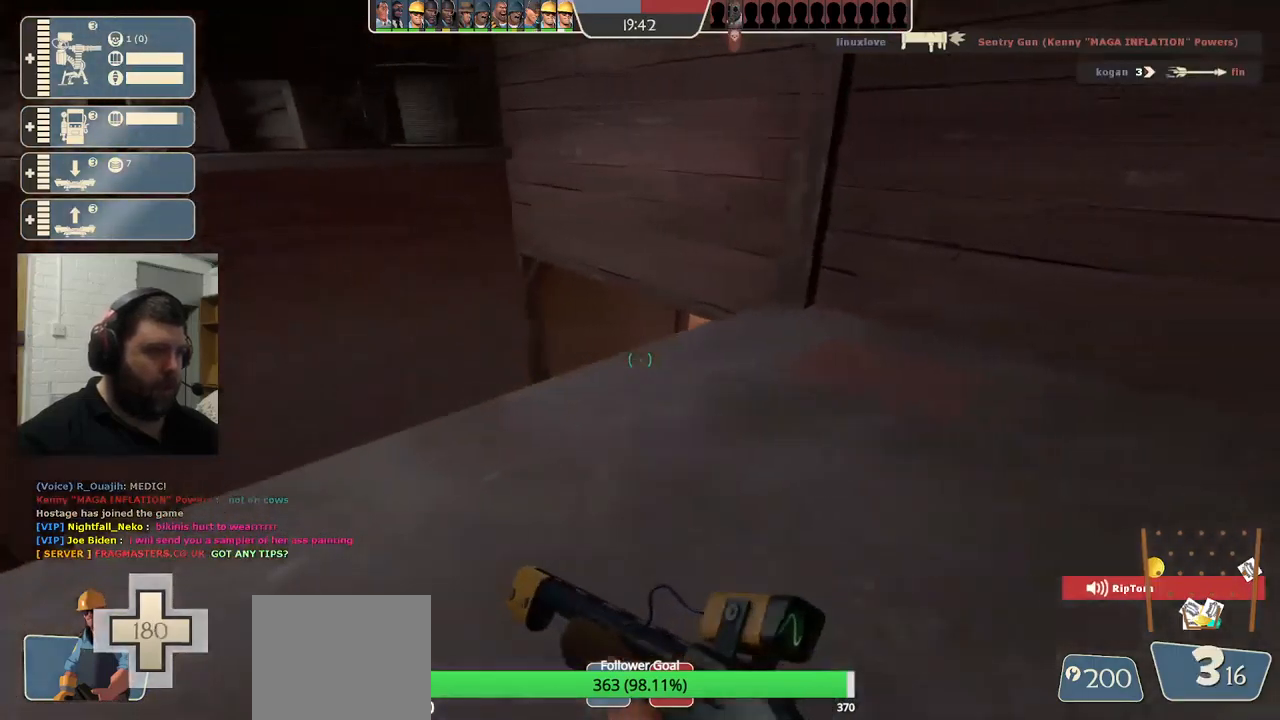
{"buttons": [], "left_stick": "up-right", "right_stick": "center", "events": [[84, "SQUARE", "up"], [250, "right_stick", "left"], [417, "right_stick", "center"]]}
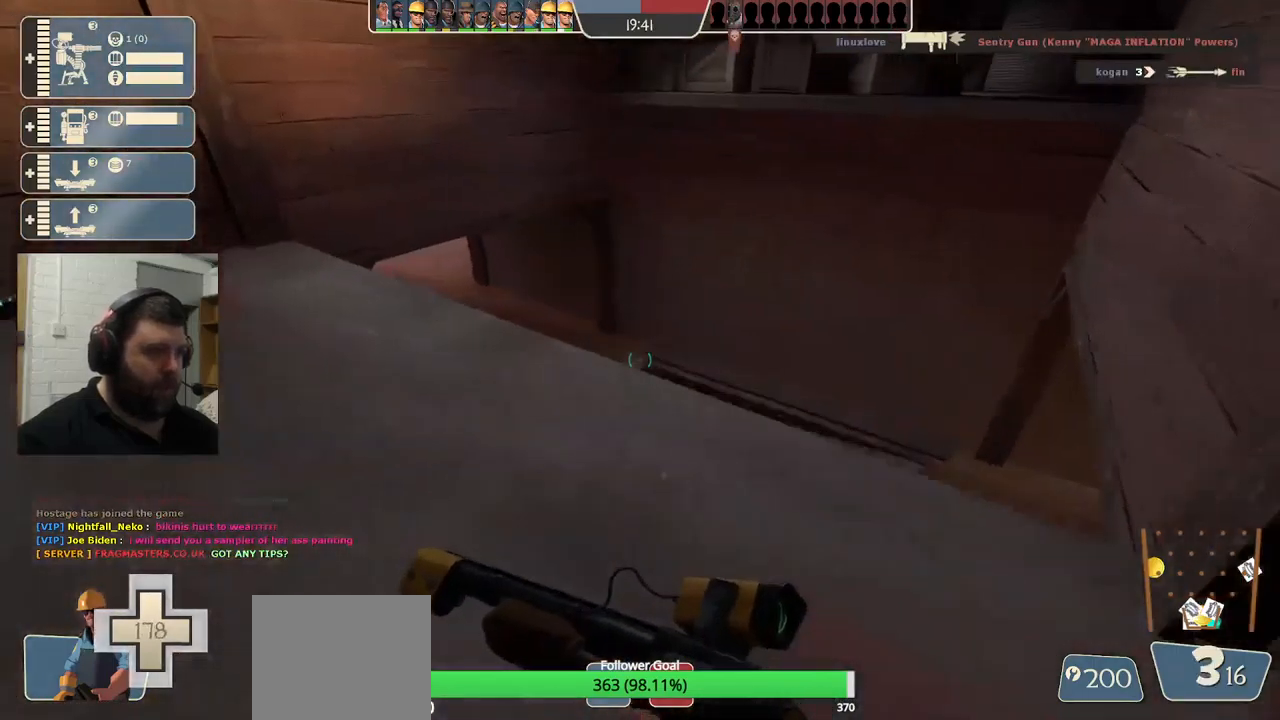
{"buttons": [], "left_stick": "up", "right_stick": "center", "events": [[17, "right_stick", "left"], [67, "left_stick", "center"], [184, "right_stick", "center"], [250, "left_stick", "up"], [317, "SQUARE", "down"], [417, "SQUARE", "up"]]}
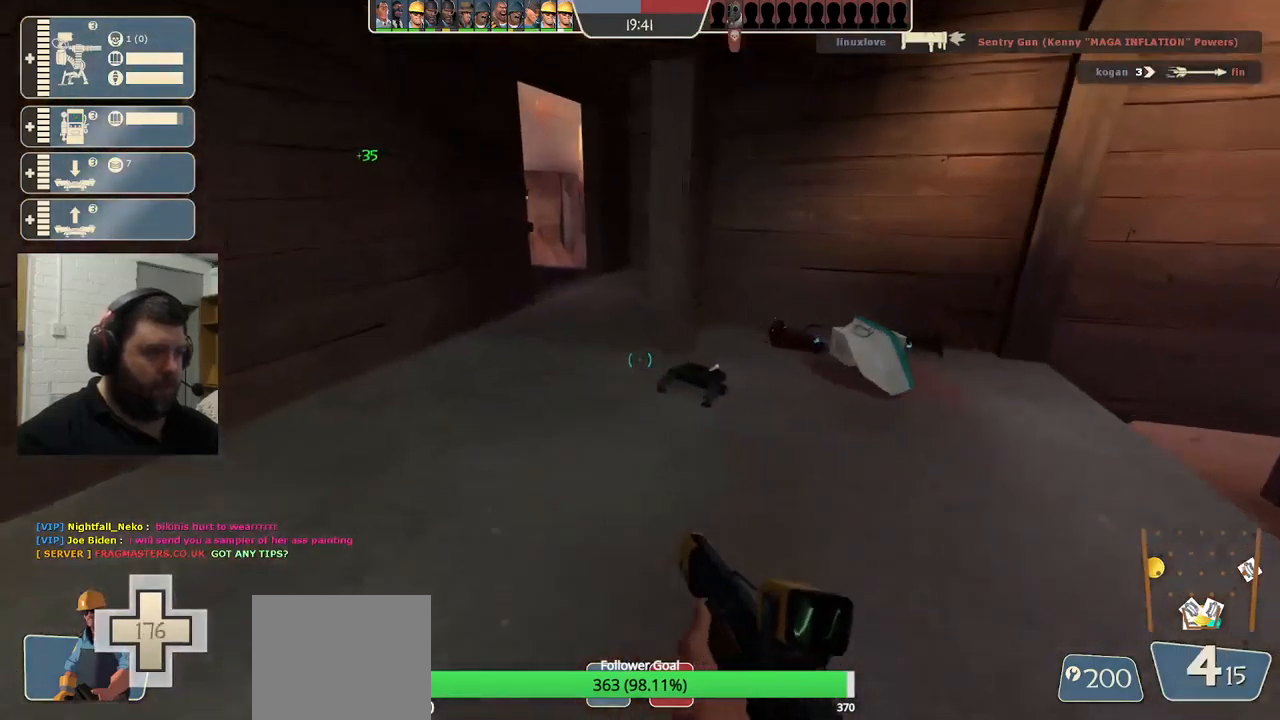
{"buttons": [], "left_stick": "up-left", "right_stick": "center", "events": [[184, "left_stick", "up-right"], [434, "left_stick", "up-left"]]}
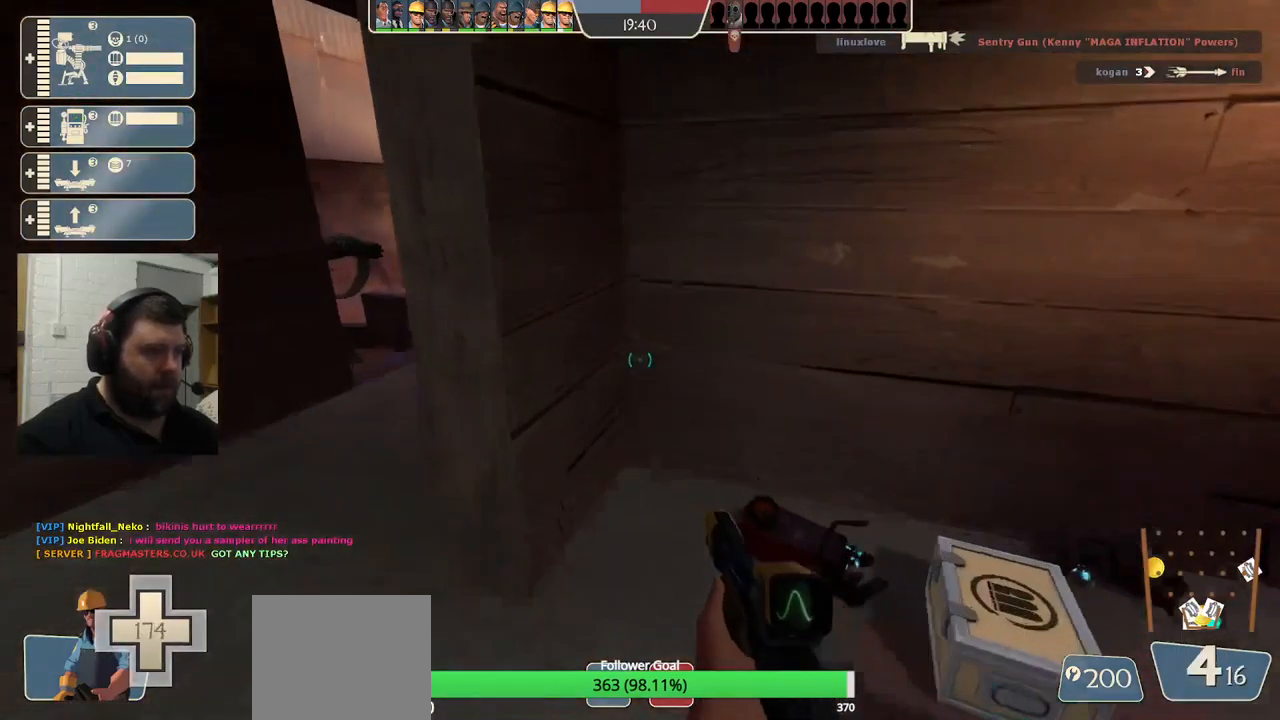
{"buttons": [], "left_stick": "up", "right_stick": "right", "events": [[17, "SQUARE", "down"], [34, "left_stick", "left"], [134, "SQUARE", "up"], [200, "left_stick", "up-left"], [334, "left_stick", "up"], [434, "right_stick", "right"]]}
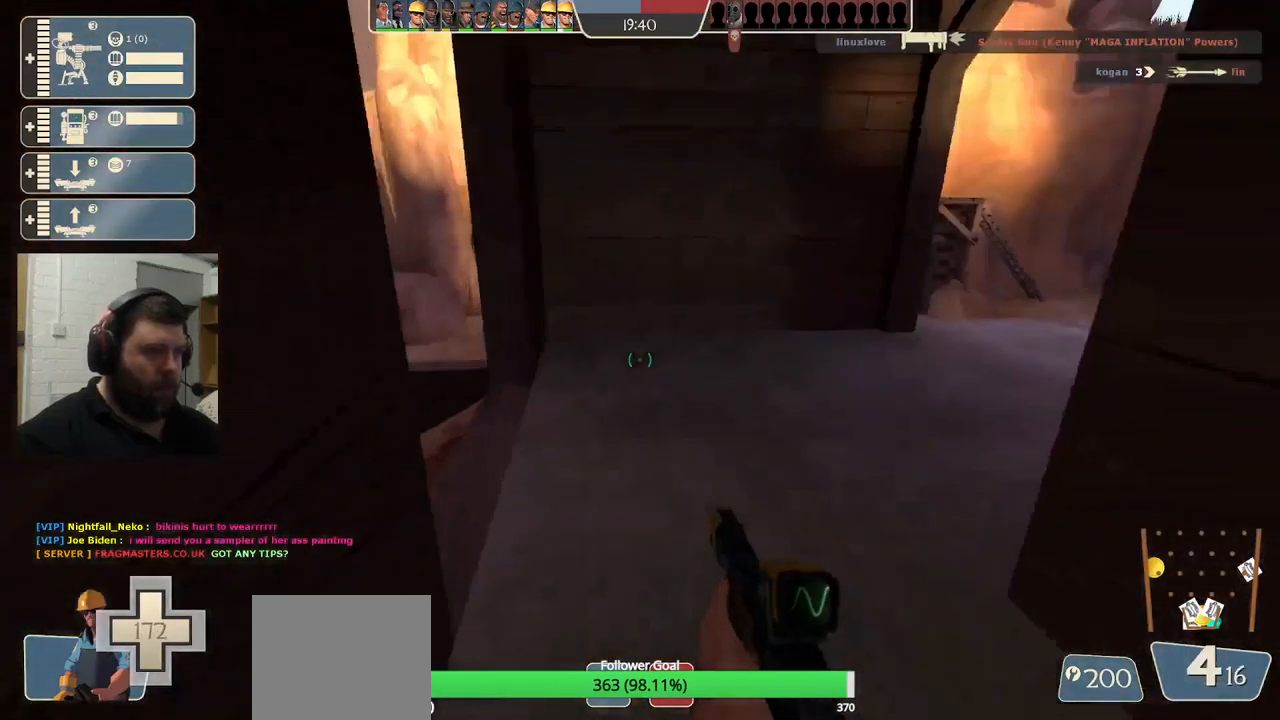
{"buttons": [], "left_stick": "up", "right_stick": "center", "events": [[150, "right_stick", "center"], [284, "right_stick", "down-right"], [384, "right_stick", "center"]]}
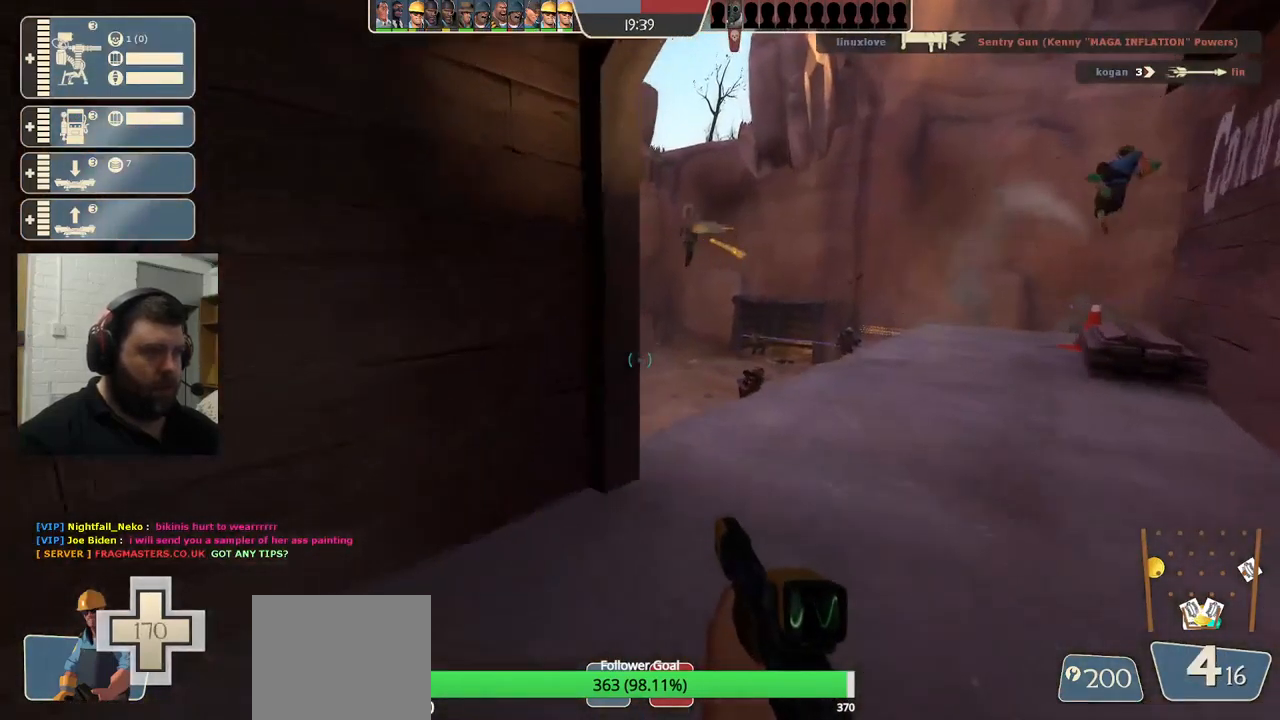
{"buttons": [], "left_stick": "up", "right_stick": "center", "events": [[67, "SQUARE", "down"], [134, "SQUARE", "up"], [317, "right_stick", "right"], [434, "right_stick", "center"]]}
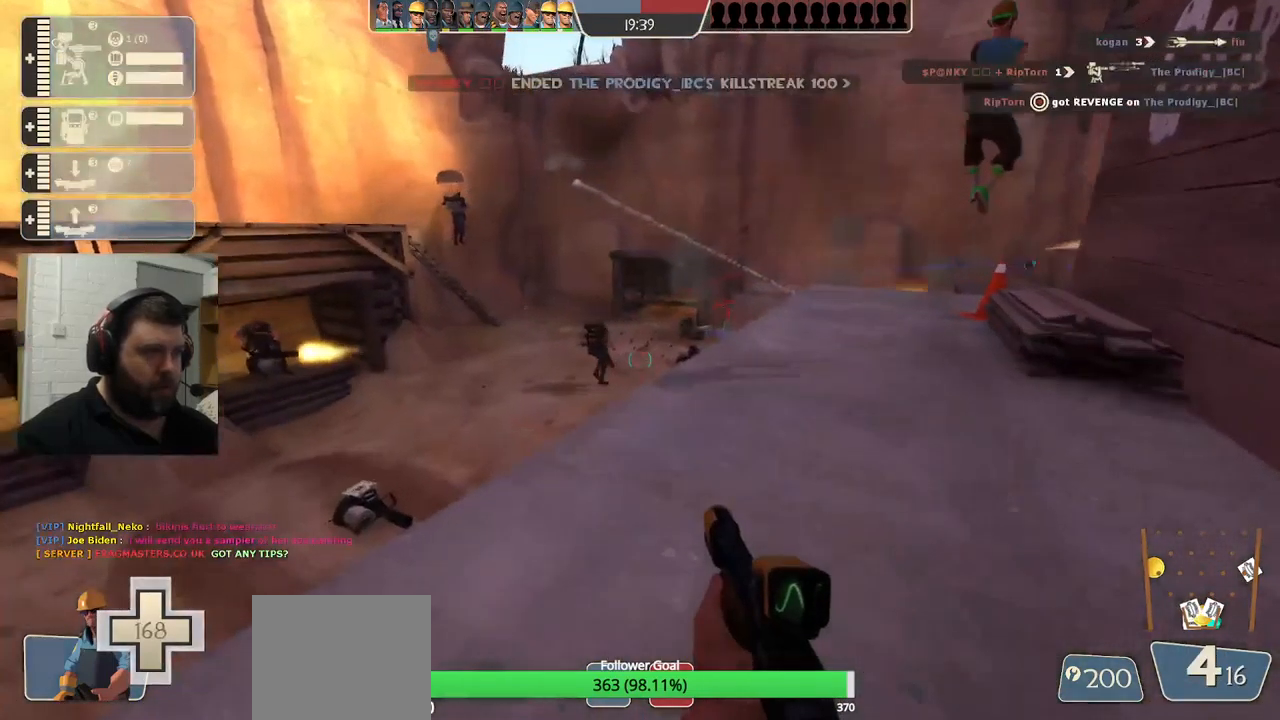
{"buttons": [], "left_stick": "down-left", "right_stick": "center", "events": [[434, "left_stick", "center"], [484, "left_stick", "down-left"]]}
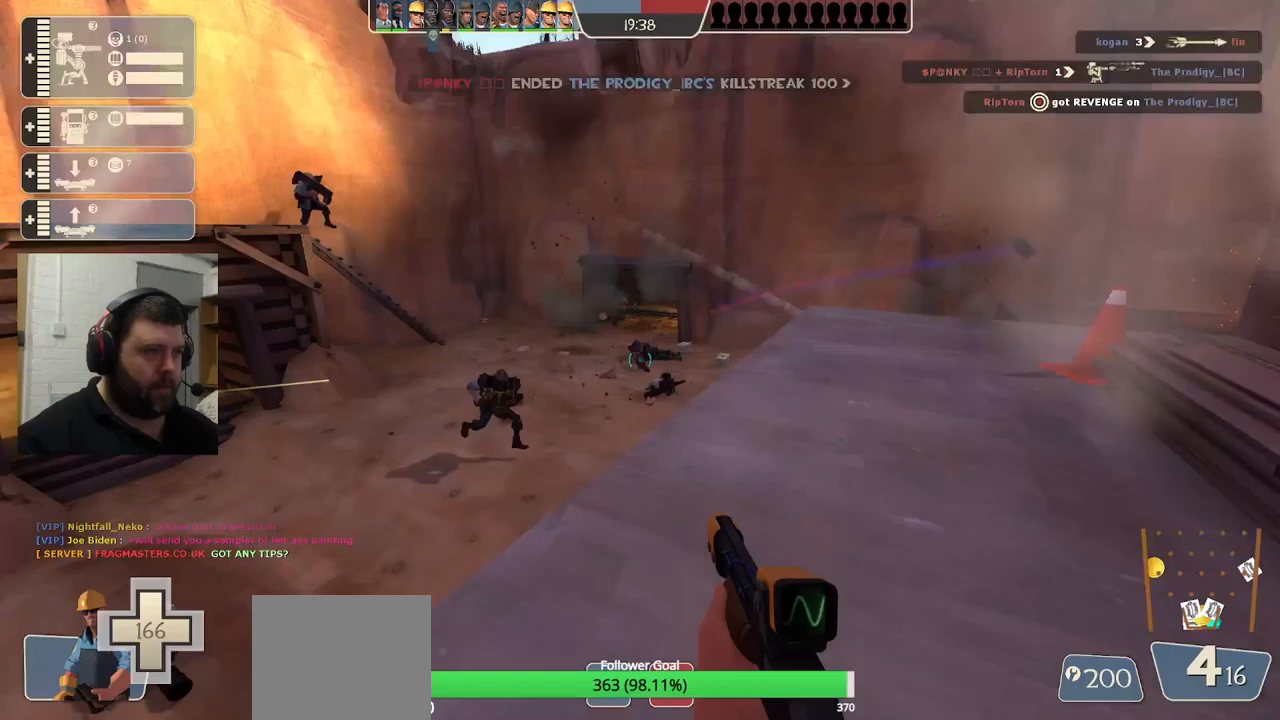
{"buttons": [], "left_stick": "up", "right_stick": "left", "events": [[50, "right_stick", "left"], [283, "left_stick", "up-left"], [367, "left_stick", "up"]]}